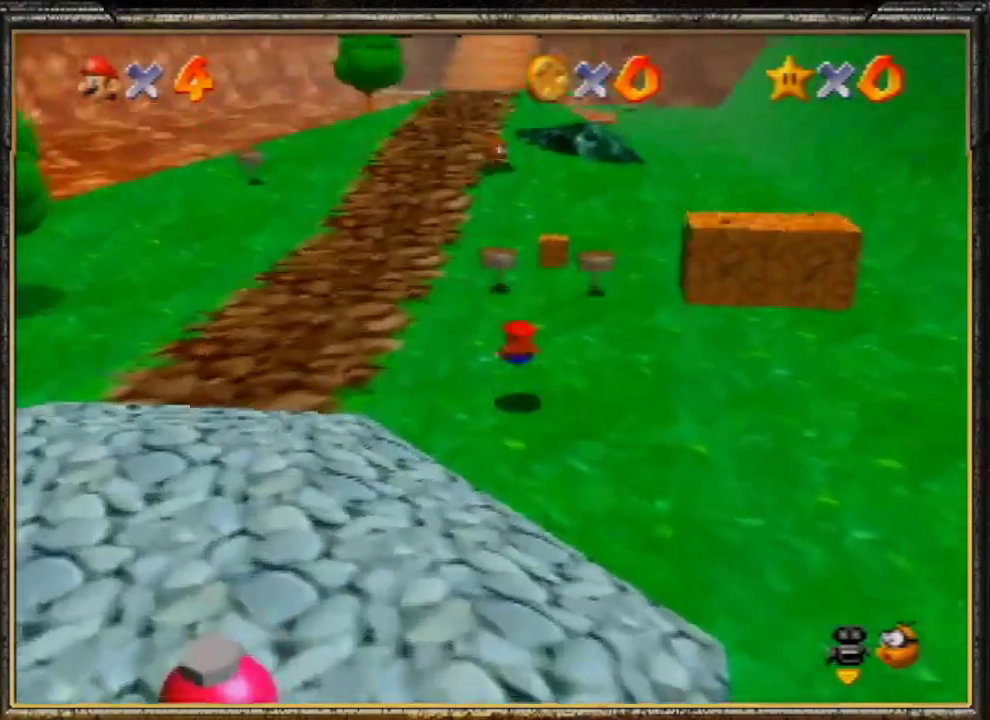
Gameplay with a controller (Nintendo layout); each line is a JSON object with the inputs held at the frame after it. "events" lists button and stick changes between this image and that frame as [ms after this image, input, new state], when the widget could be followed in between. Not read: L3 R3.
{"buttons": [], "left_stick": "up", "events": [[133, "A", "up"], [133, "B", "up"], [200, "A", "down"], [233, "B", "down"], [400, "A", "up"], [400, "B", "up"]]}
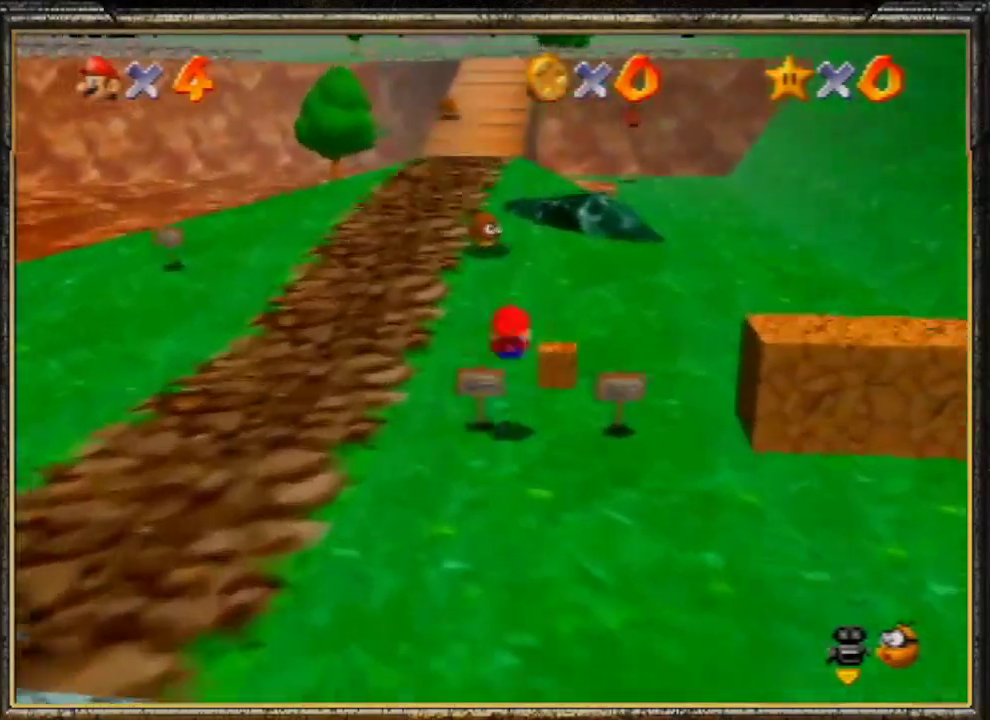
{"buttons": ["A", "B"], "left_stick": "up", "events": [[300, "A", "down"], [300, "B", "down"]]}
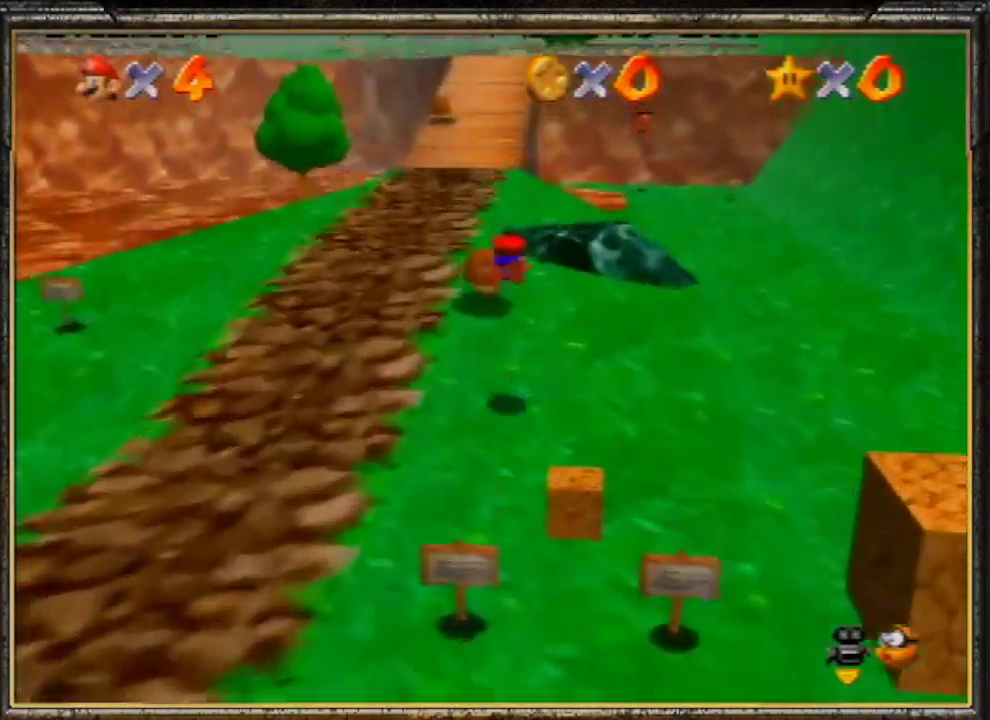
{"buttons": [], "left_stick": "up", "events": [[133, "A", "up"], [167, "B", "up"]]}
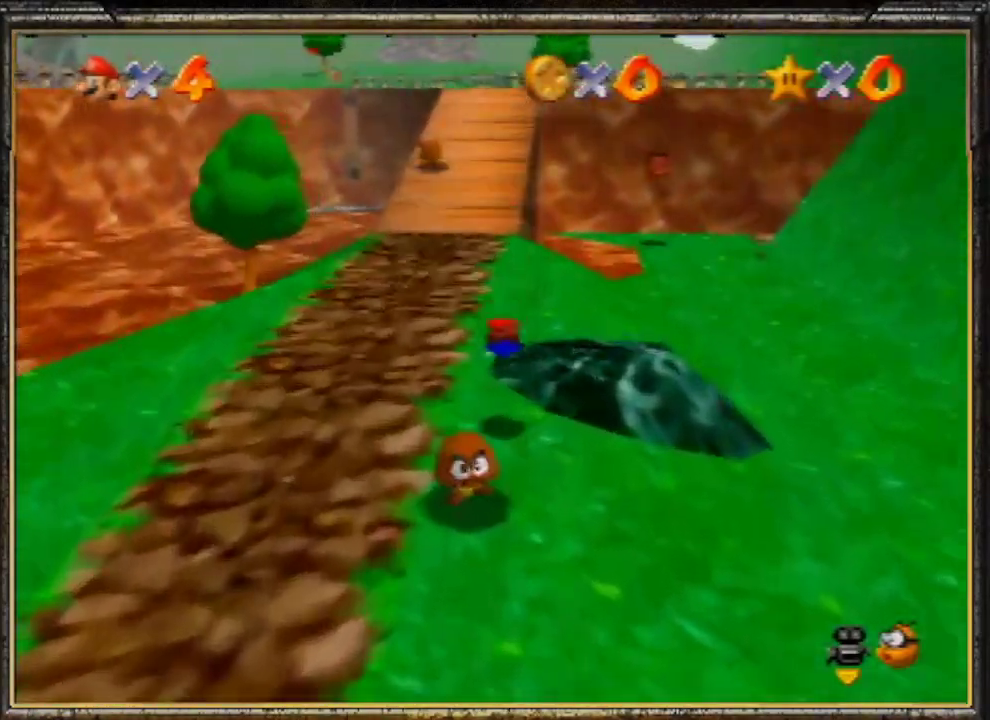
{"buttons": [], "left_stick": "up", "events": [[67, "A", "down"], [100, "B", "down"], [200, "A", "up"], [233, "B", "up"]]}
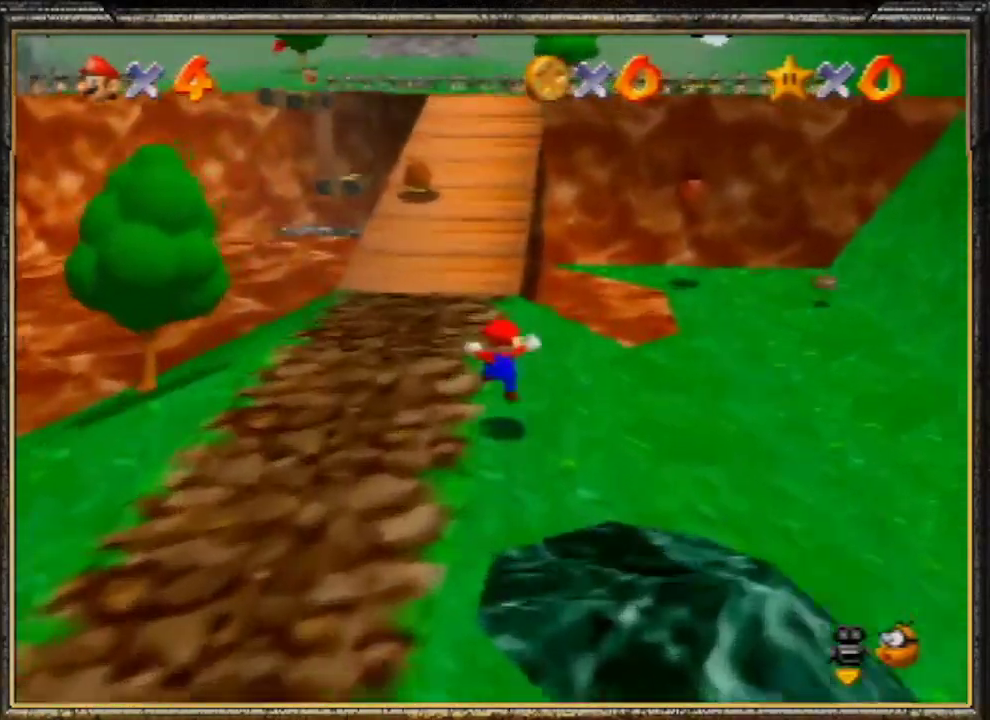
{"buttons": [], "left_stick": "up", "events": [[67, "A", "down"], [67, "B", "down"], [433, "A", "up"], [500, "B", "up"]]}
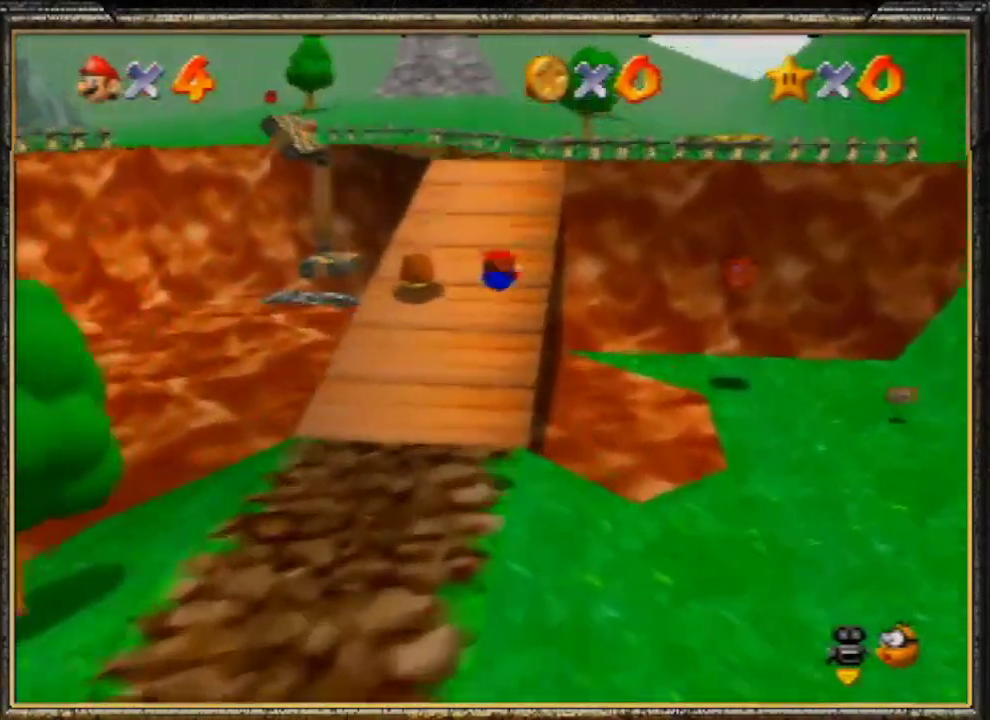
{"buttons": ["A", "B"], "left_stick": "up", "events": [[367, "A", "down"], [433, "B", "down"]]}
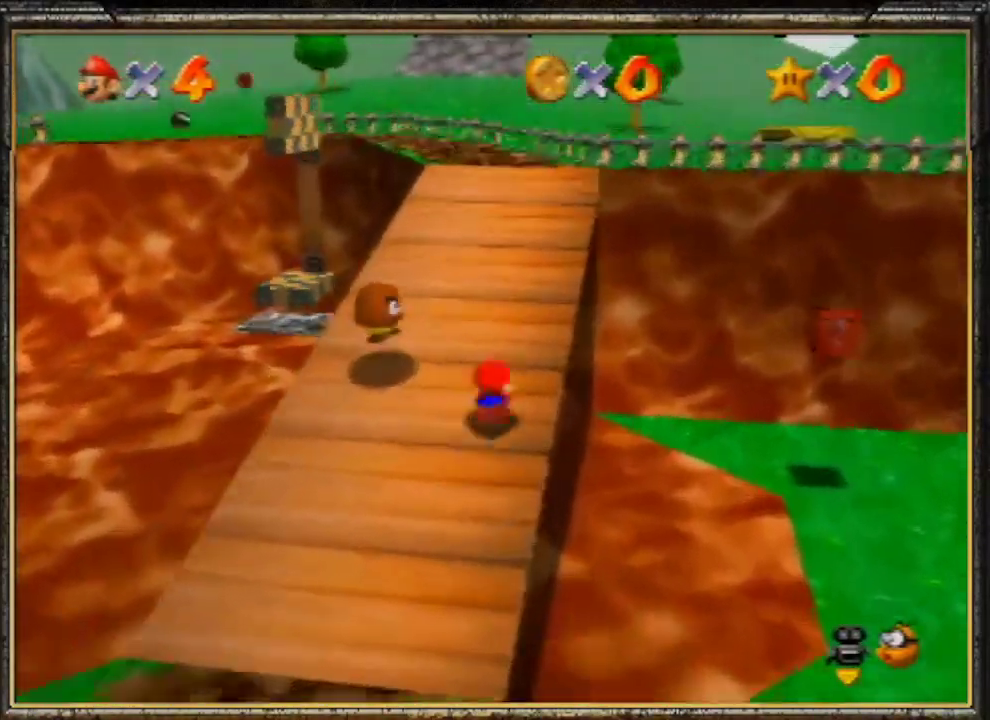
{"buttons": ["A"], "left_stick": "up-right", "events": [[100, "A", "up"], [133, "B", "up"], [233, "C_RIGHT", "down"], [333, "C_RIGHT", "up"], [367, "left_stick", "up-right"], [400, "A", "down"]]}
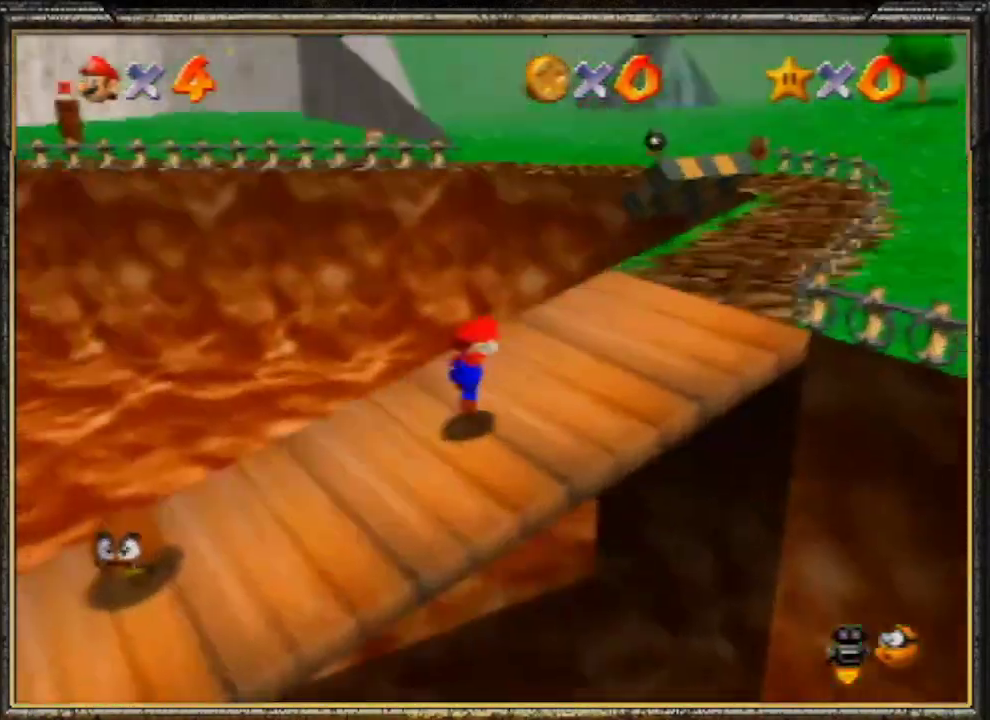
{"buttons": [], "left_stick": "up-right", "events": [[33, "A", "up"]]}
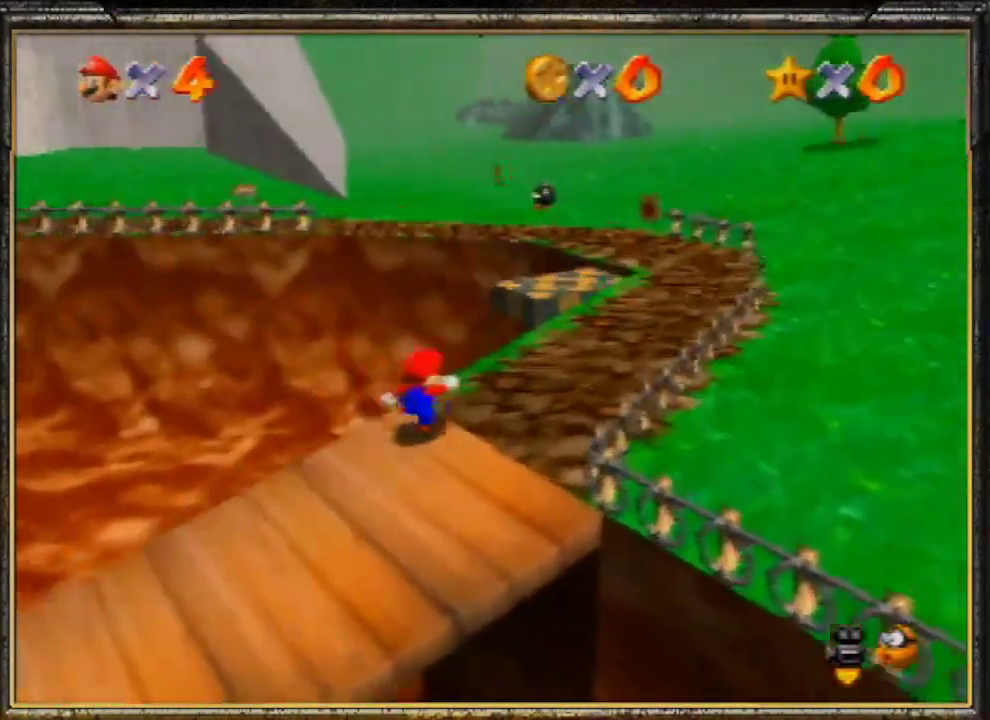
{"buttons": ["A"], "left_stick": "up", "events": [[133, "left_stick", "up"], [267, "Z", "down"], [300, "A", "down"], [500, "Z", "up"]]}
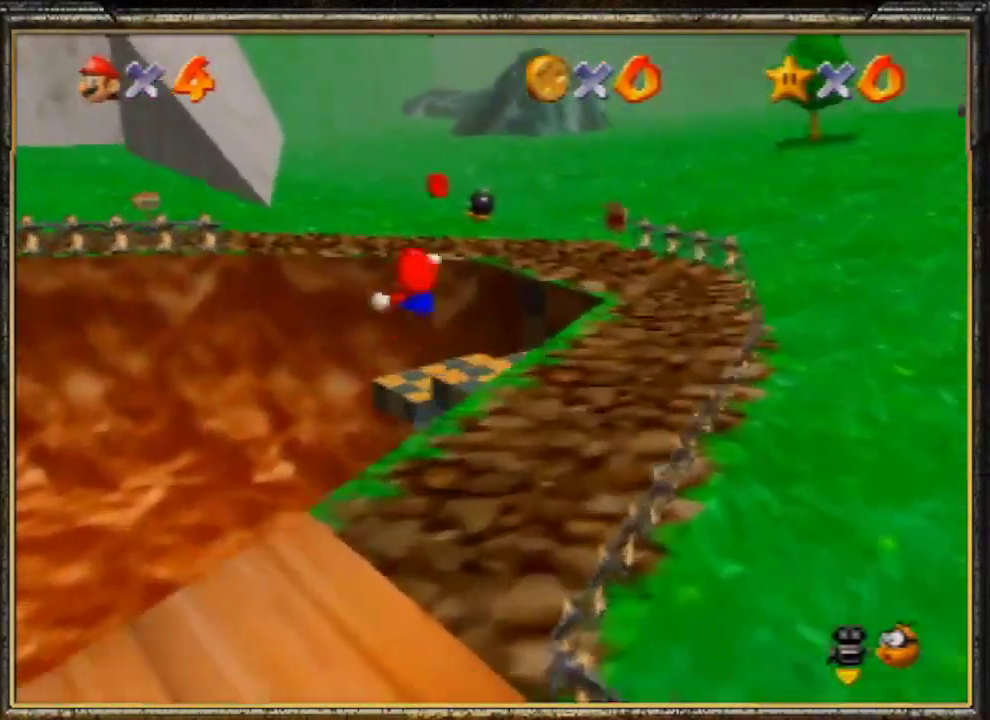
{"buttons": [], "left_stick": "up-right", "events": [[100, "A", "up"], [267, "left_stick", "up-right"]]}
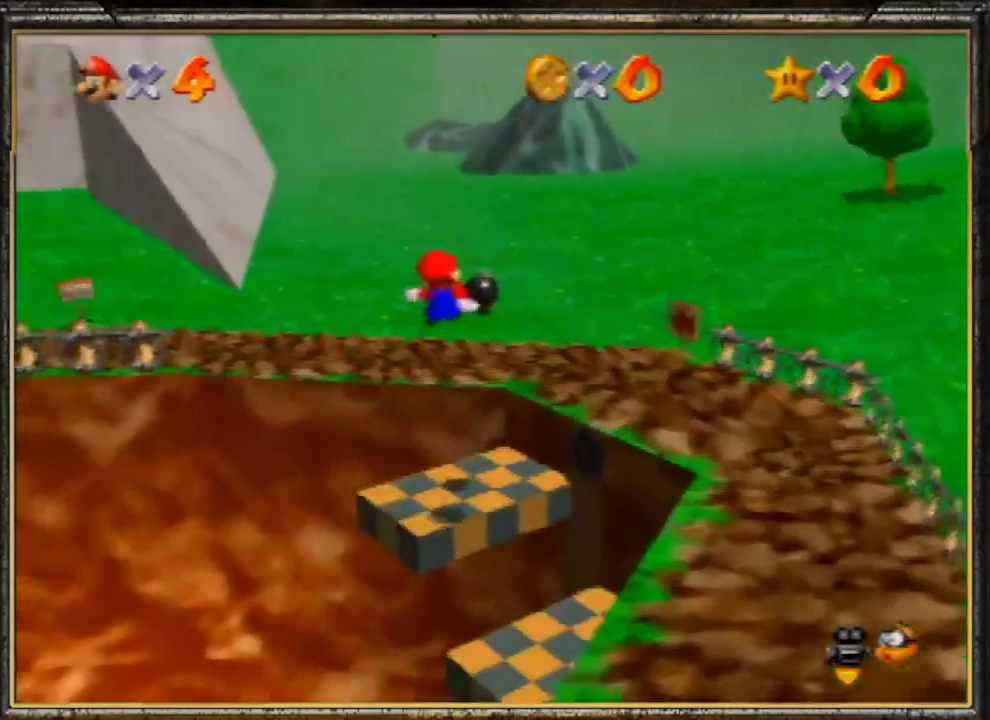
{"buttons": [], "left_stick": "up", "events": [[100, "left_stick", "center"], [467, "left_stick", "up"]]}
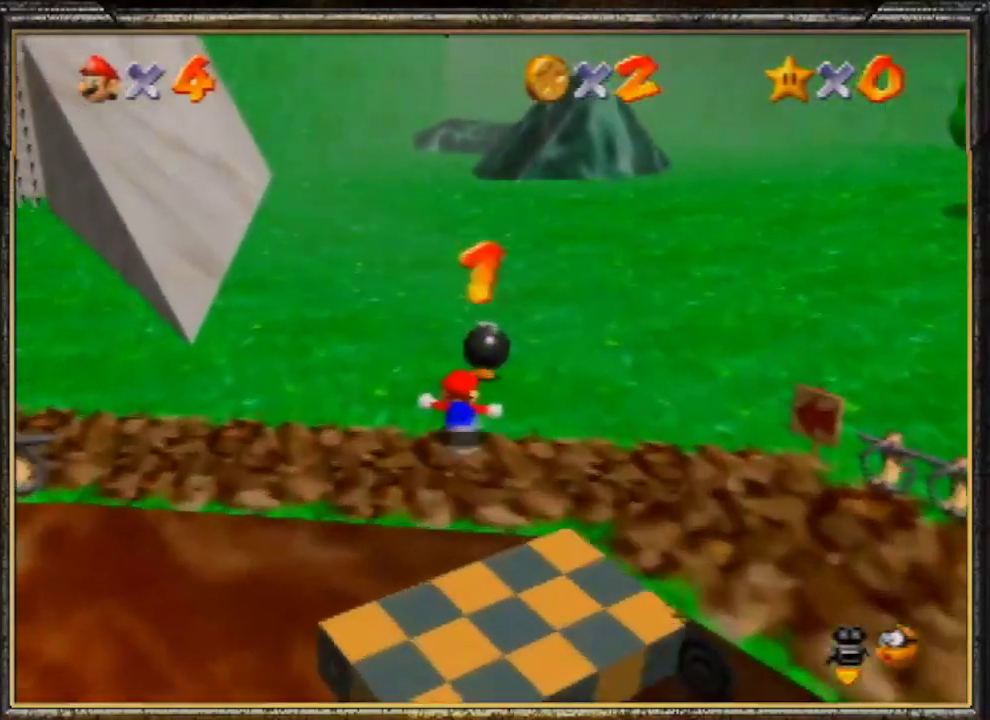
{"buttons": [], "left_stick": "up-left", "events": [[133, "B", "down"], [200, "left_stick", "center"], [267, "B", "up"], [467, "left_stick", "up-left"]]}
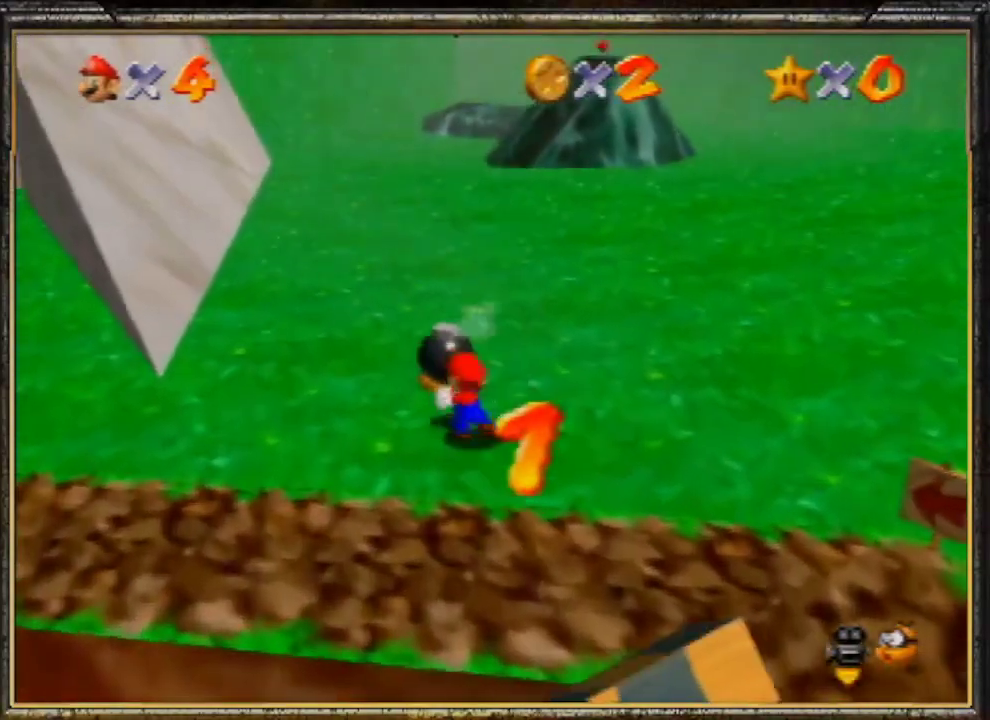
{"buttons": [], "left_stick": "up-left", "events": [[300, "A", "down"], [400, "A", "up"]]}
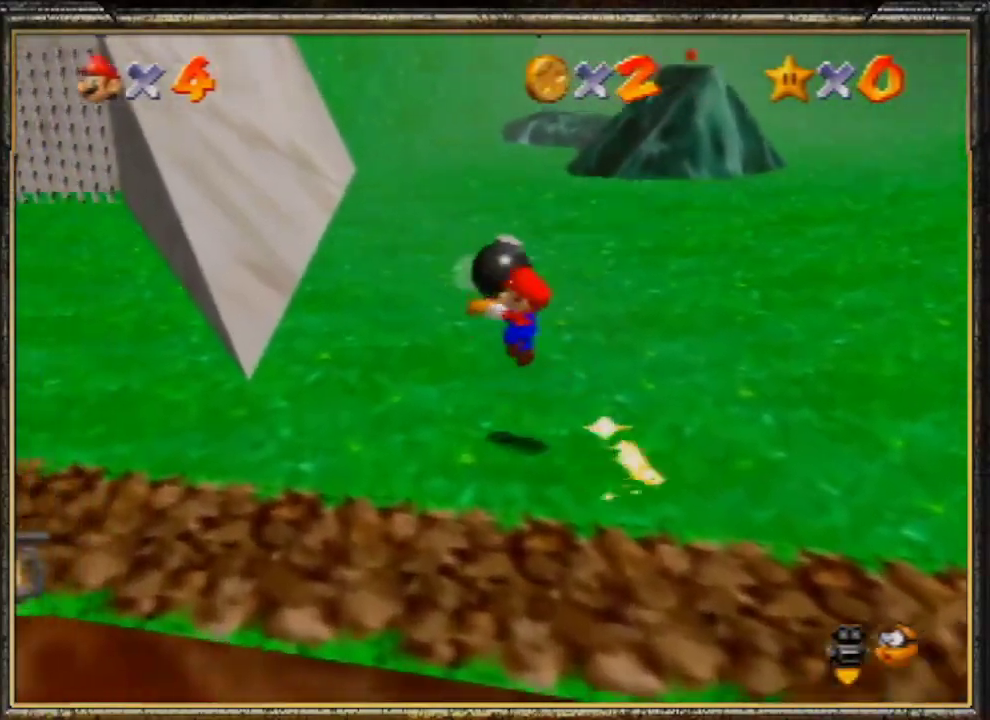
{"buttons": ["A", "B"], "left_stick": "up-left", "events": [[367, "A", "down"], [400, "B", "down"]]}
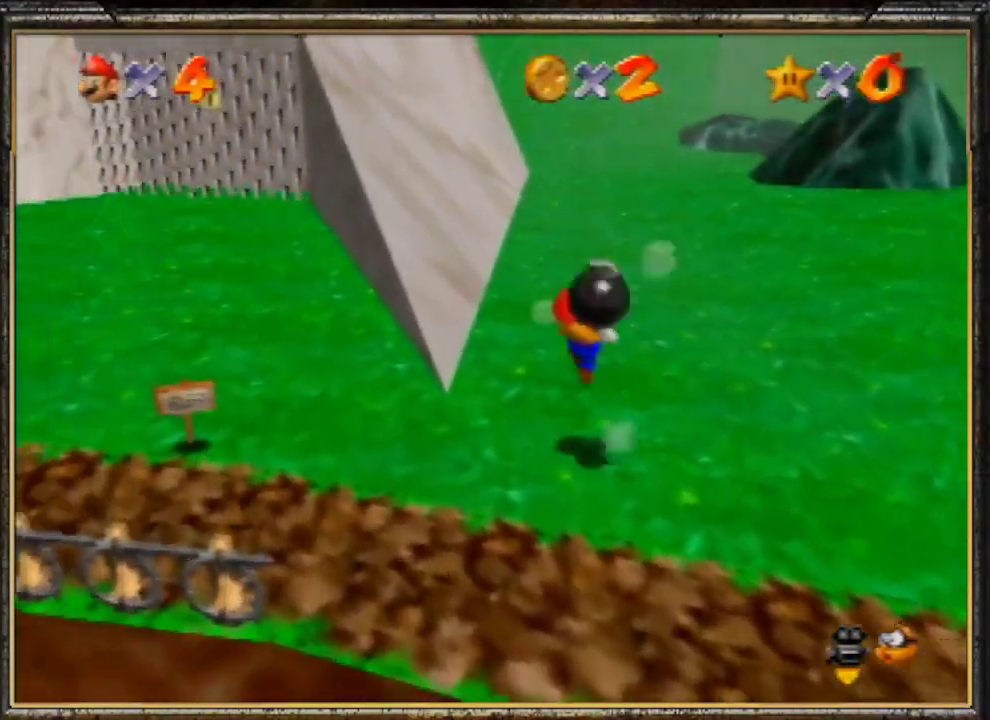
{"buttons": [], "left_stick": "center", "events": [[133, "A", "up"], [133, "left_stick", "center"], [167, "B", "up"]]}
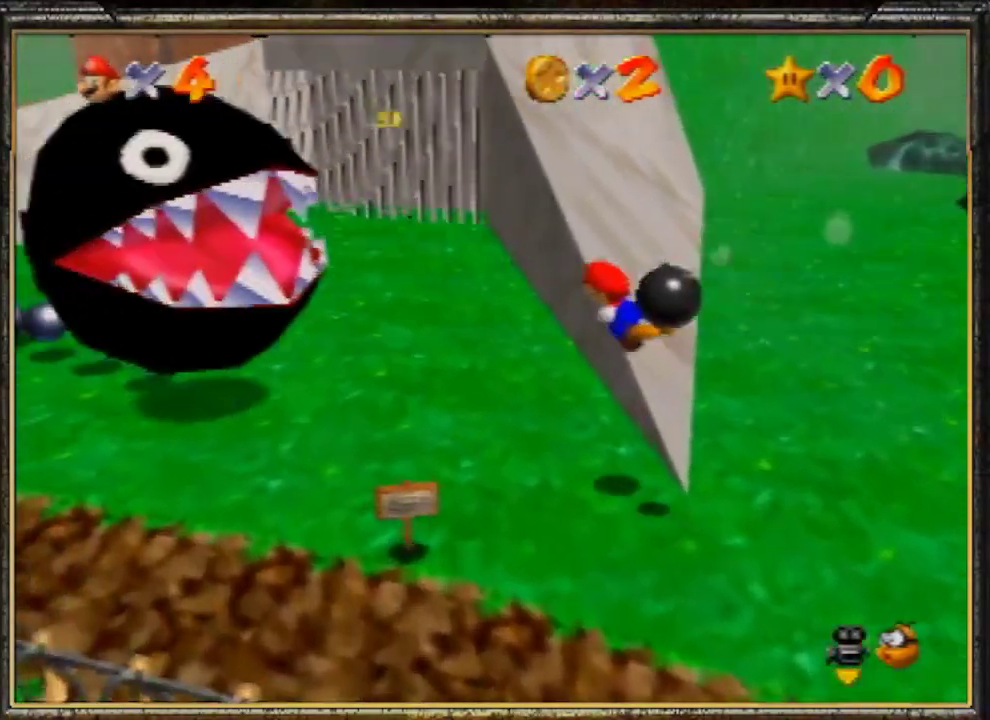
{"buttons": [], "left_stick": "center", "events": [[333, "B", "down"], [333, "left_stick", "down-right"], [400, "left_stick", "center"], [433, "B", "up"]]}
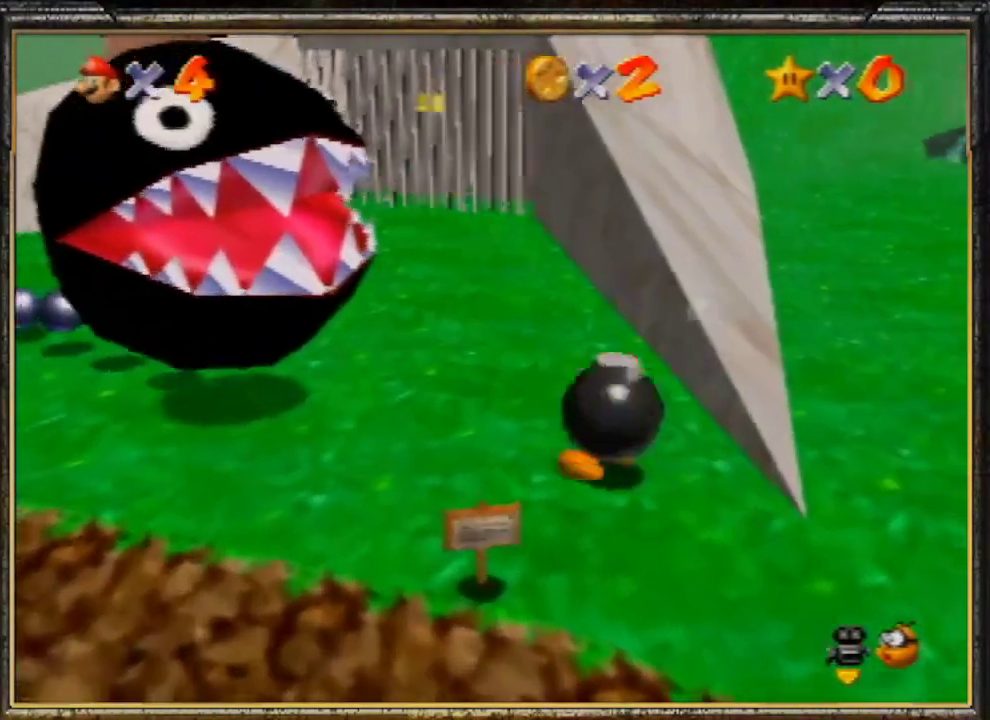
{"buttons": [], "left_stick": "down-right", "events": [[467, "left_stick", "down-right"]]}
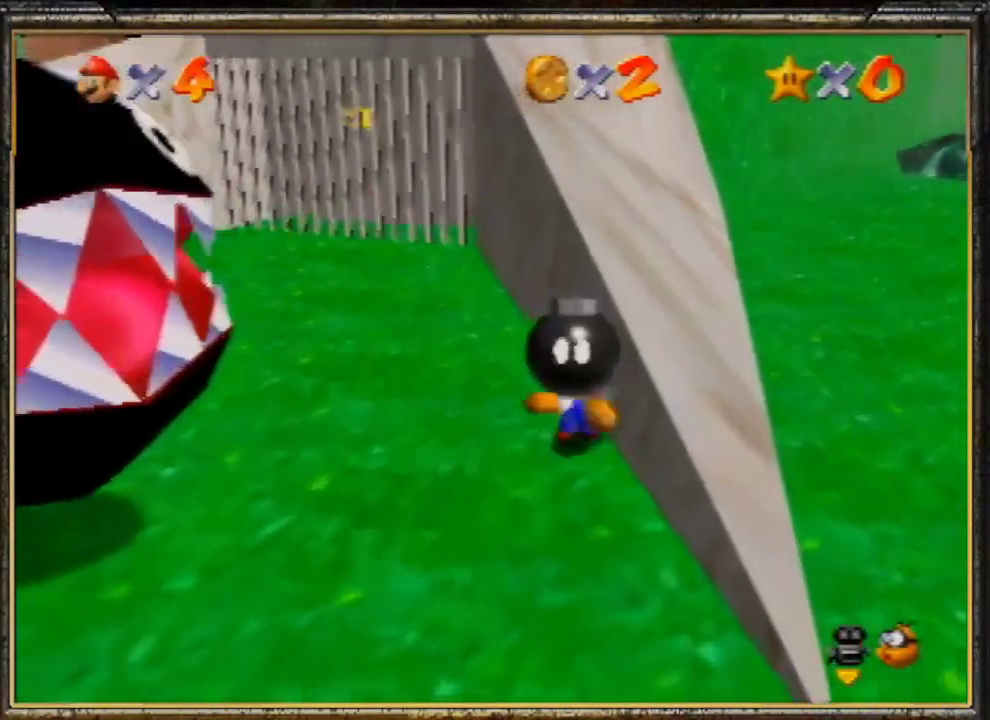
{"buttons": [], "left_stick": "center", "events": [[67, "left_stick", "center"], [100, "A", "down"], [267, "A", "up"]]}
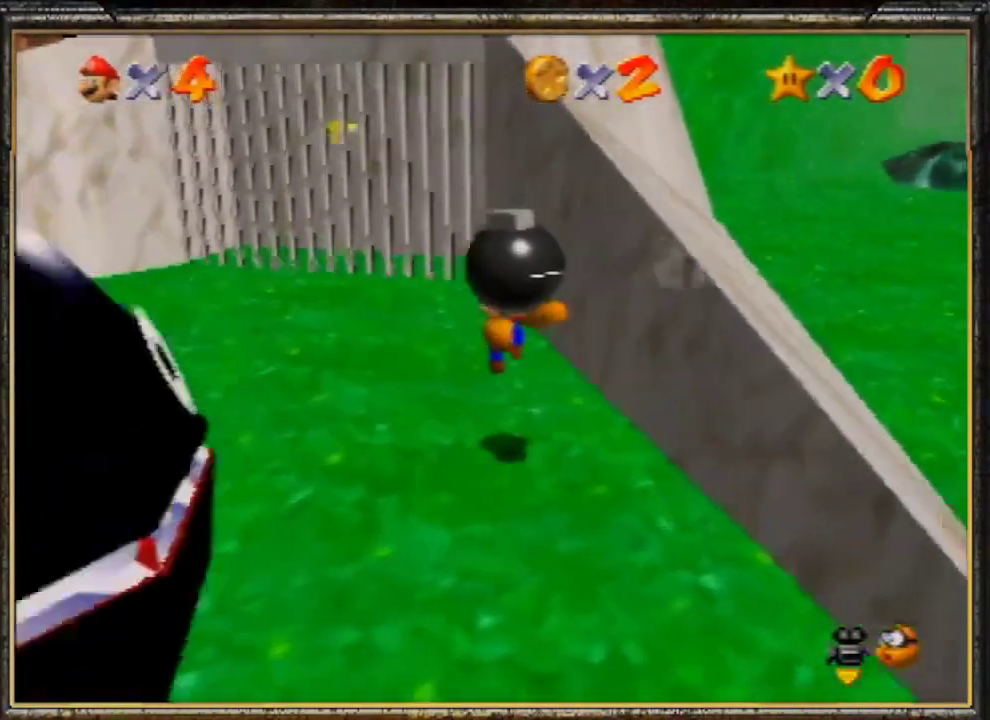
{"buttons": ["A"], "left_stick": "center", "events": [[333, "left_stick", "down"], [400, "left_stick", "center"], [433, "A", "down"]]}
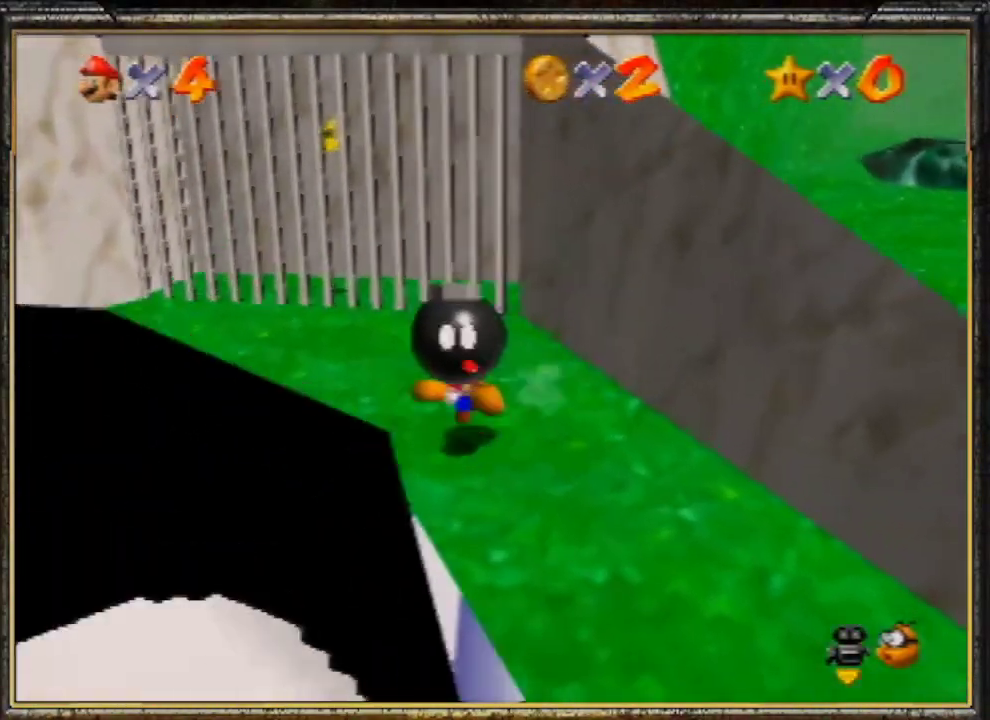
{"buttons": [], "left_stick": "left", "events": [[100, "left_stick", "left"], [133, "A", "up"]]}
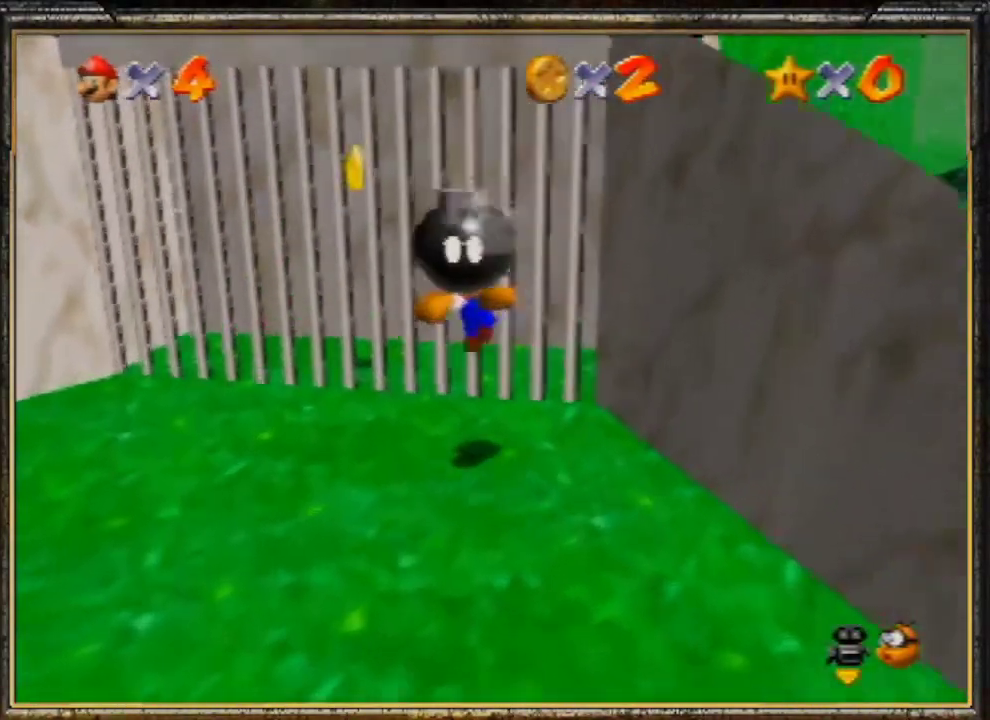
{"buttons": ["B"], "left_stick": "center", "events": [[67, "left_stick", "center"], [333, "B", "down"], [433, "B", "up"], [500, "B", "down"]]}
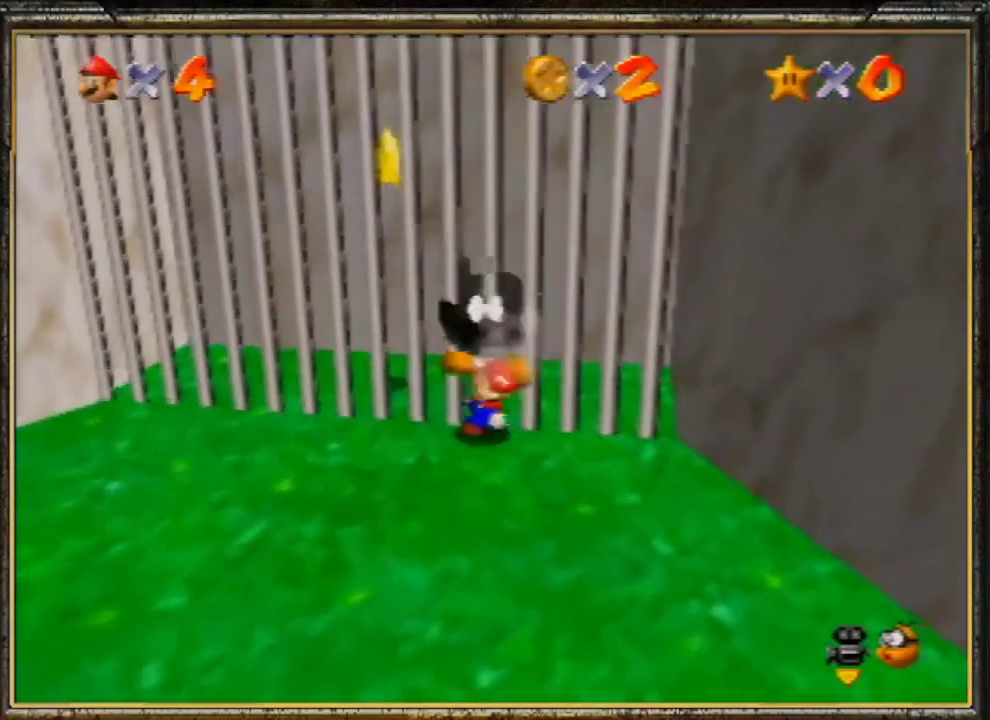
{"buttons": [], "left_stick": "up-left", "events": [[100, "B", "up"], [267, "left_stick", "up-left"]]}
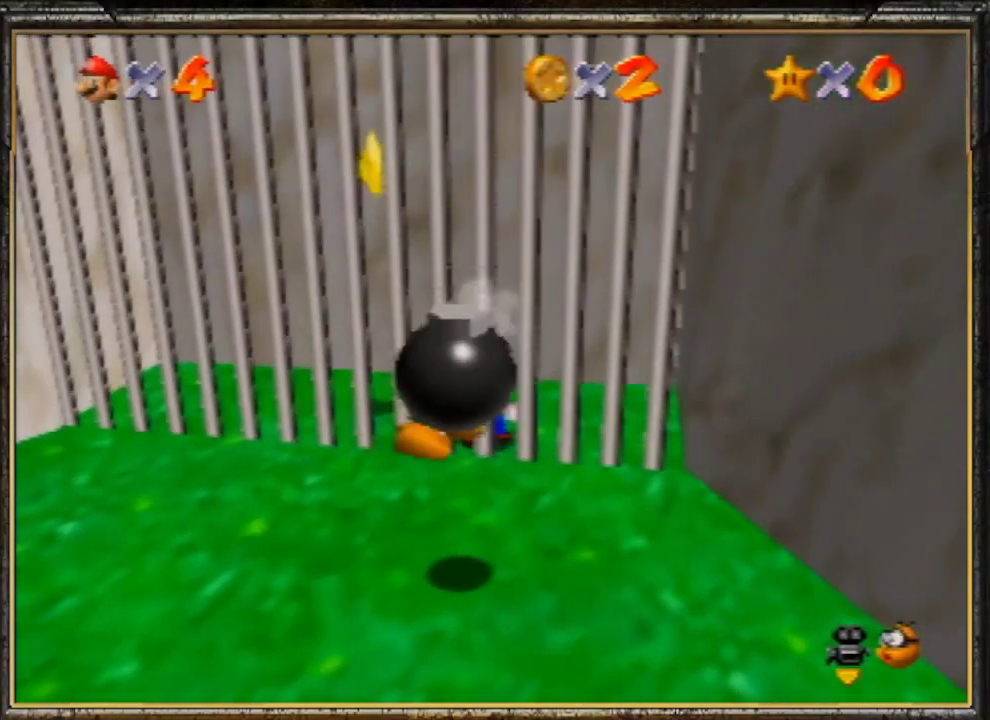
{"buttons": ["Z"], "left_stick": "up-left", "events": [[167, "A", "down"], [333, "A", "up"], [433, "Z", "down"]]}
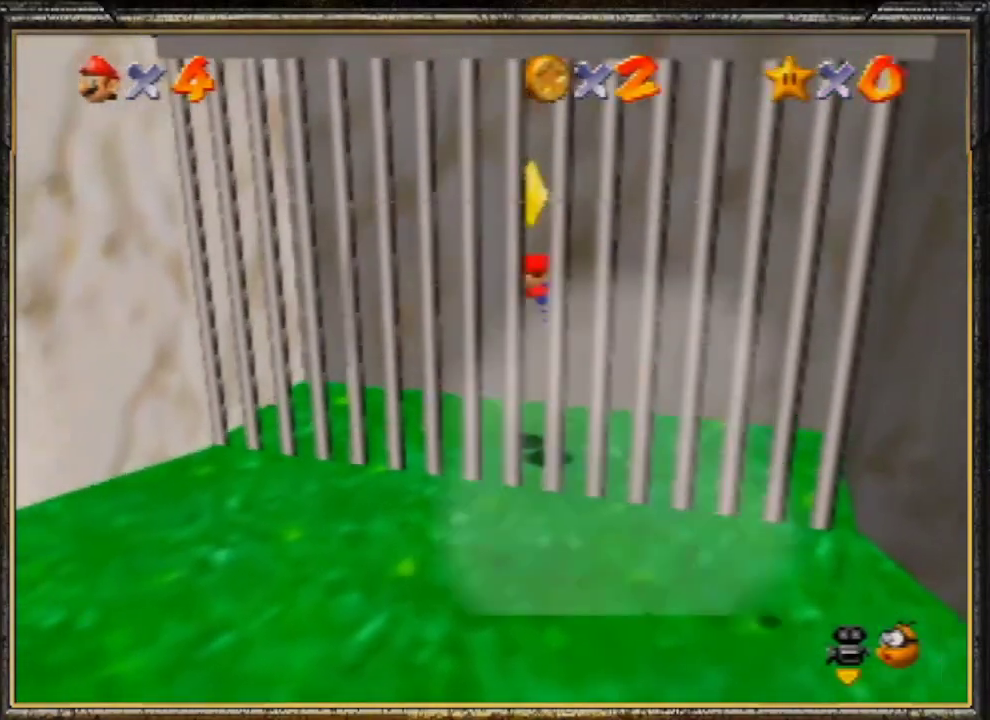
{"buttons": [], "left_stick": "center", "events": [[133, "Z", "up"], [167, "left_stick", "center"]]}